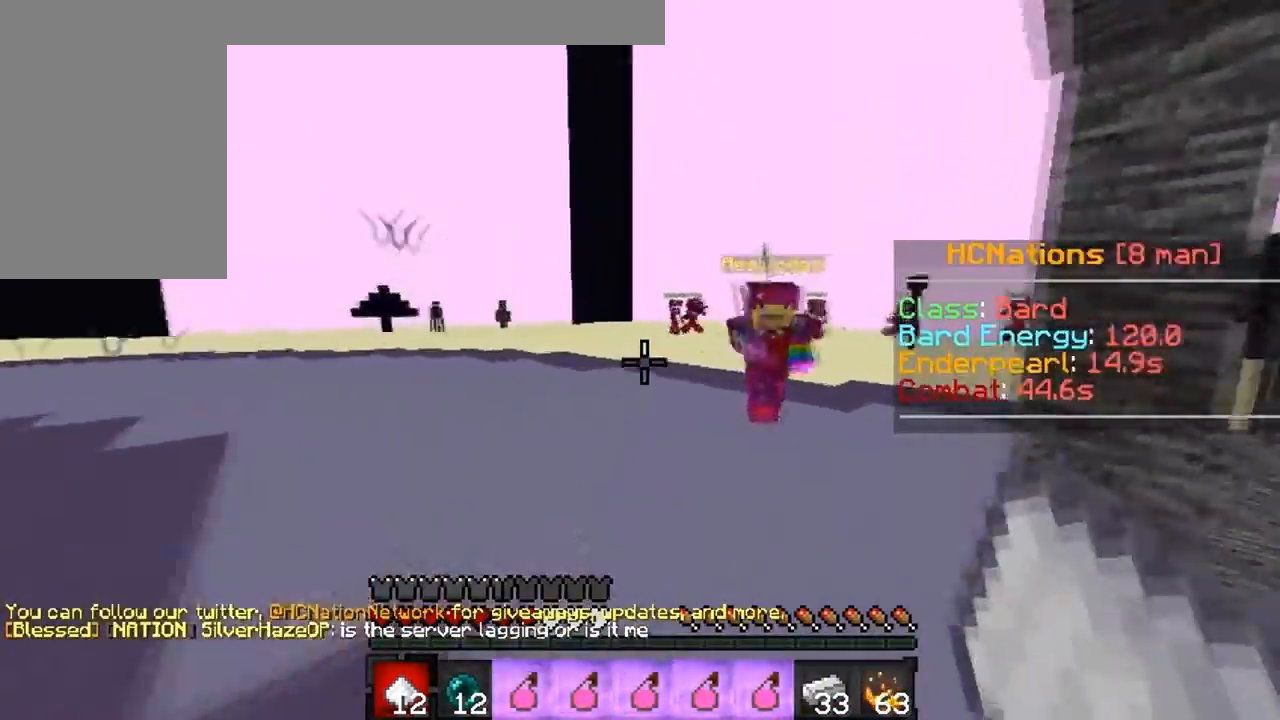
Gameplay with keyboard; each line is a JSON object with the keys held at the frame after it. "events" lists presses ("down") and releases ("up") of "a", "d", "s" and "w" between this image and that frame as [ms after this image, input, new state], when the widget could be followed in between. No other keys are recorded. Mouse input is not recorded.
{"keys": ["w"], "events": []}
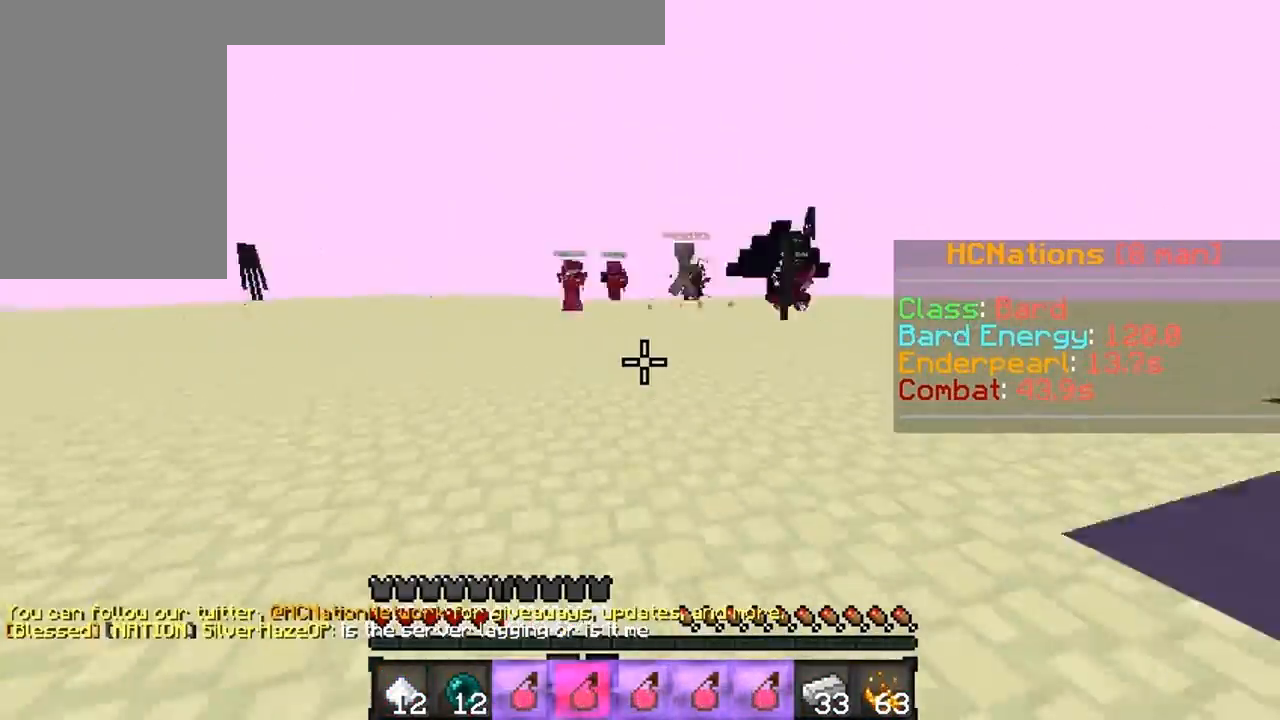
{"keys": ["w"], "events": []}
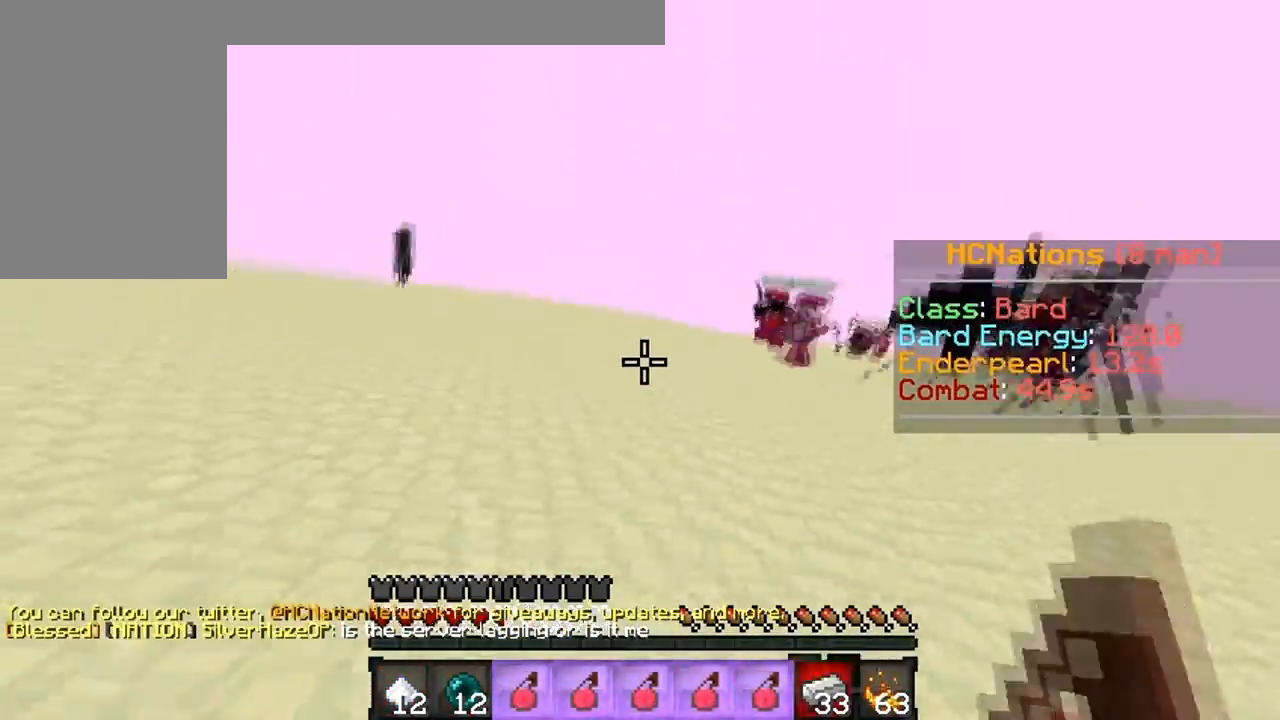
{"keys": ["w"], "events": []}
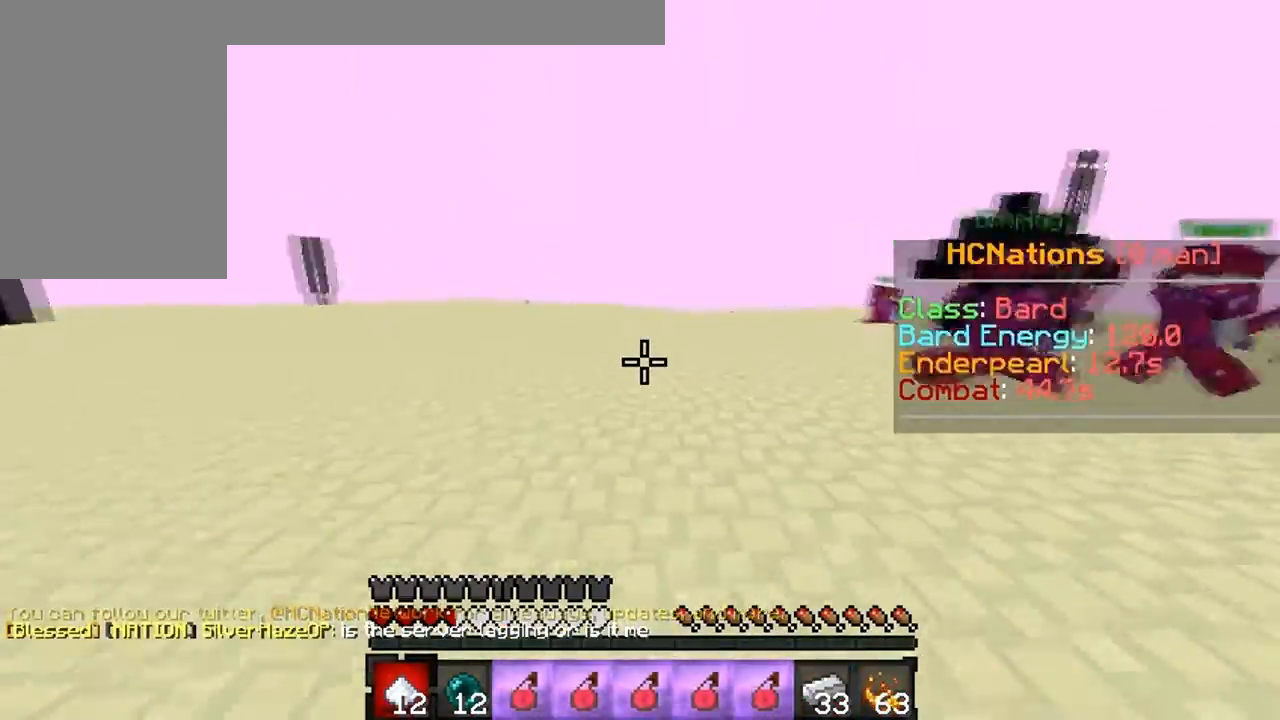
{"keys": ["w"], "events": []}
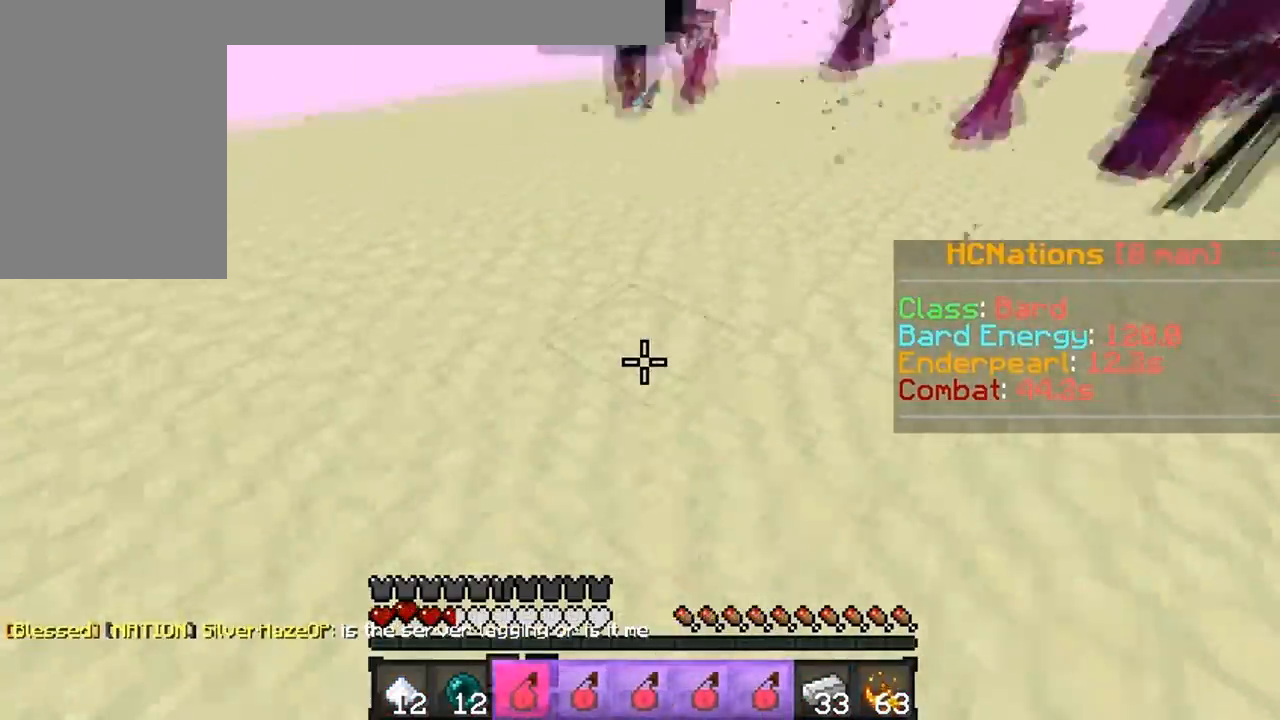
{"keys": ["w"], "events": []}
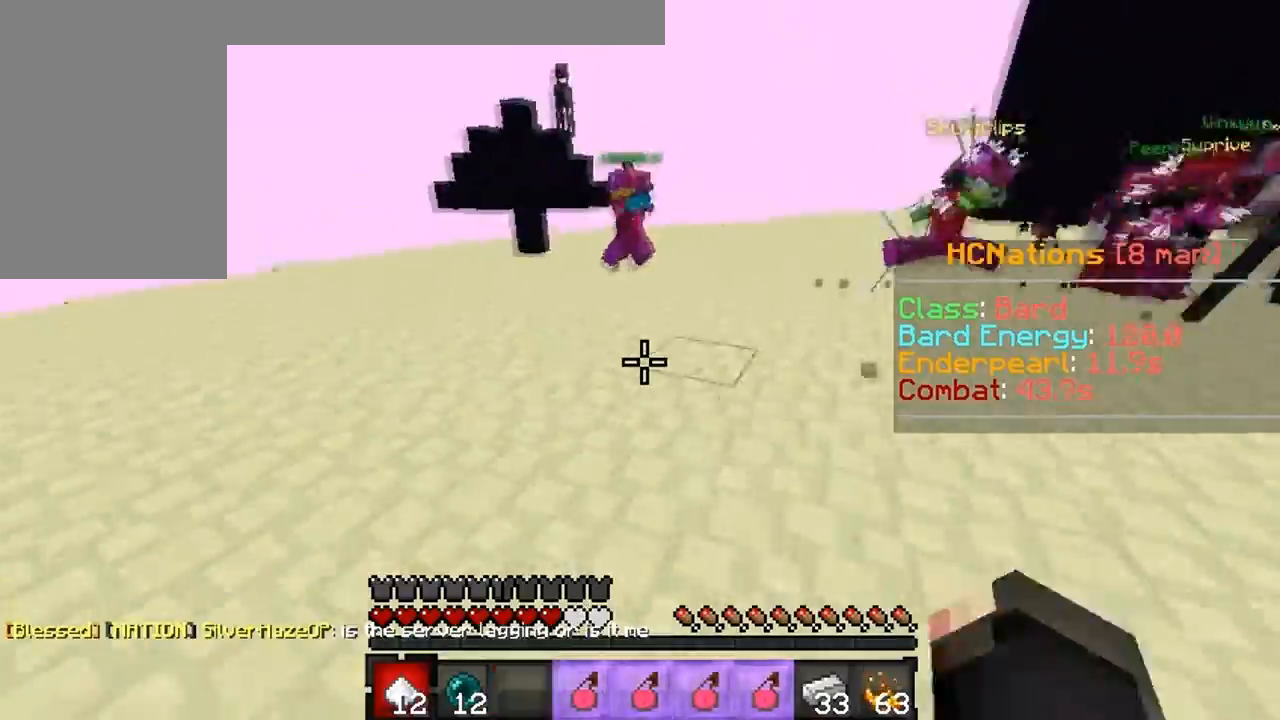
{"keys": ["w"], "events": []}
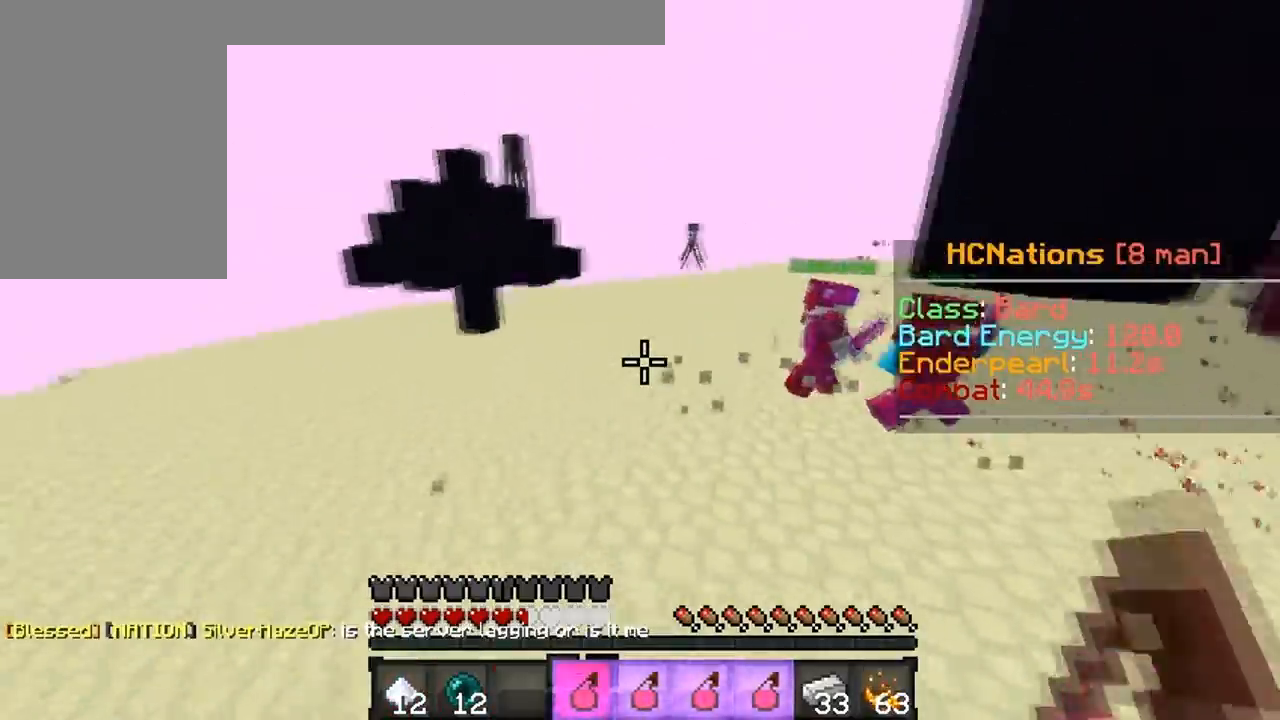
{"keys": ["w"], "events": []}
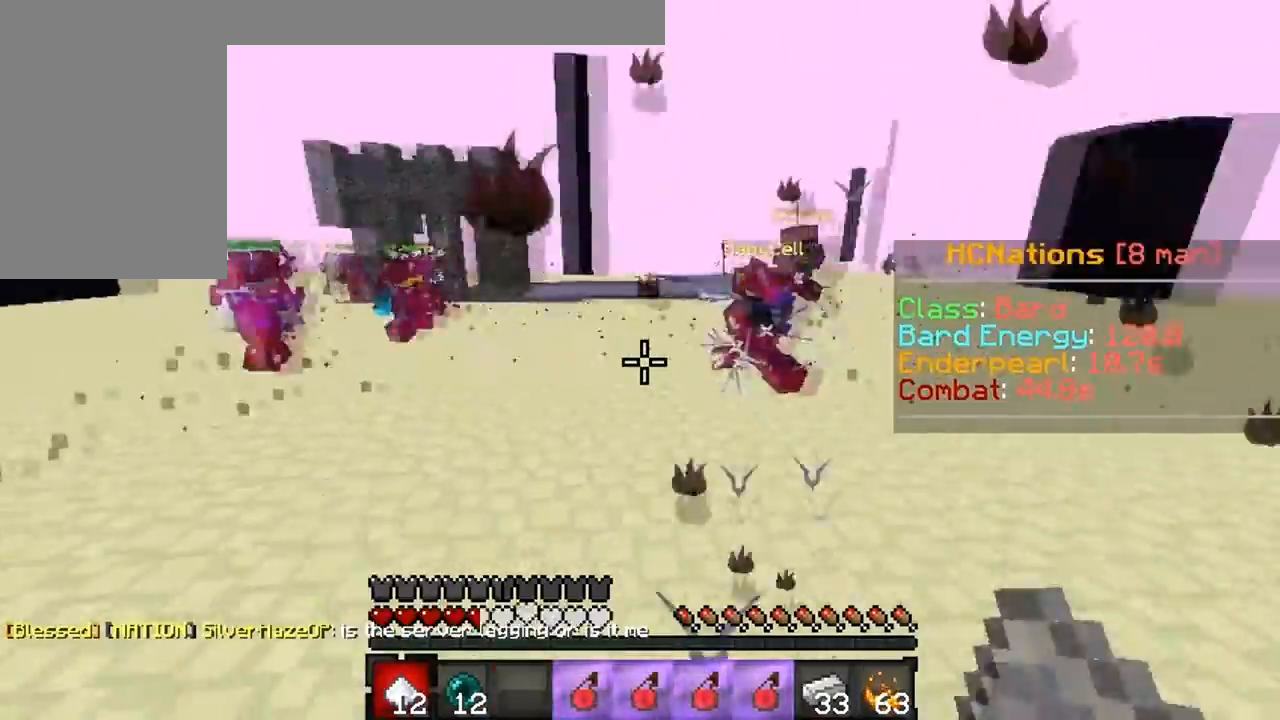
{"keys": ["w"], "events": [[83, "d", "down"], [250, "d", "up"]]}
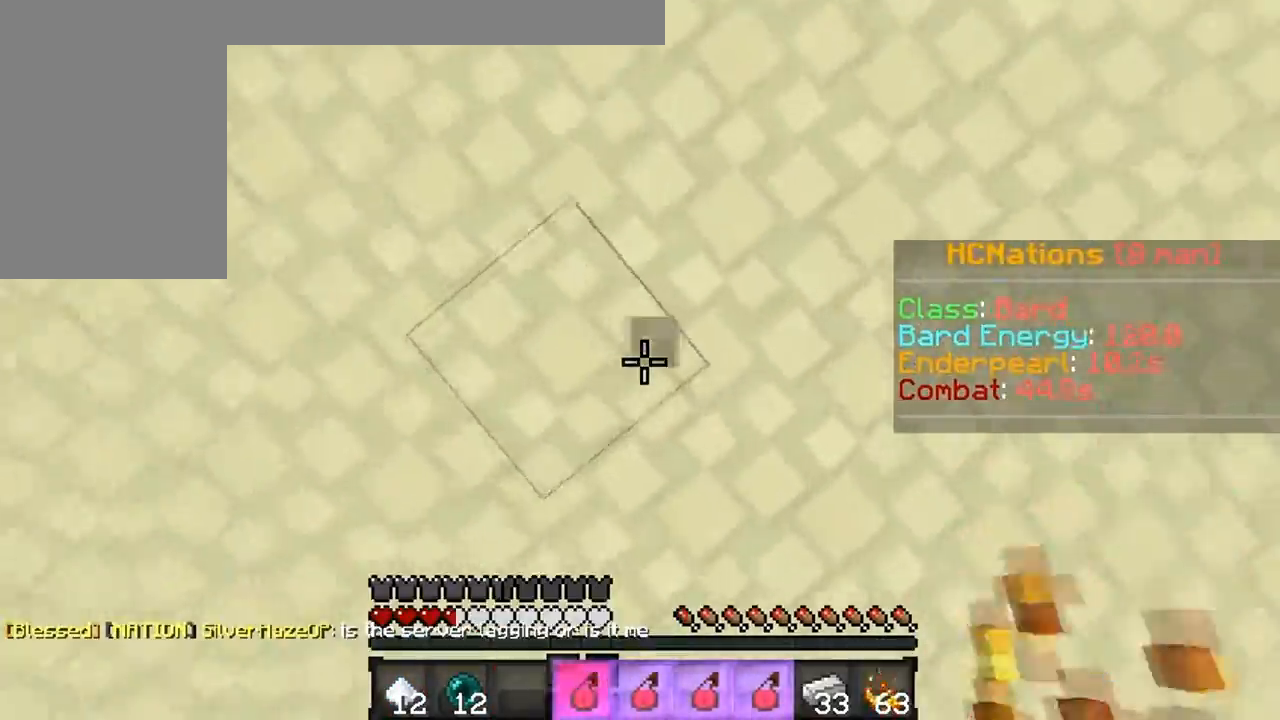
{"keys": ["w"], "events": []}
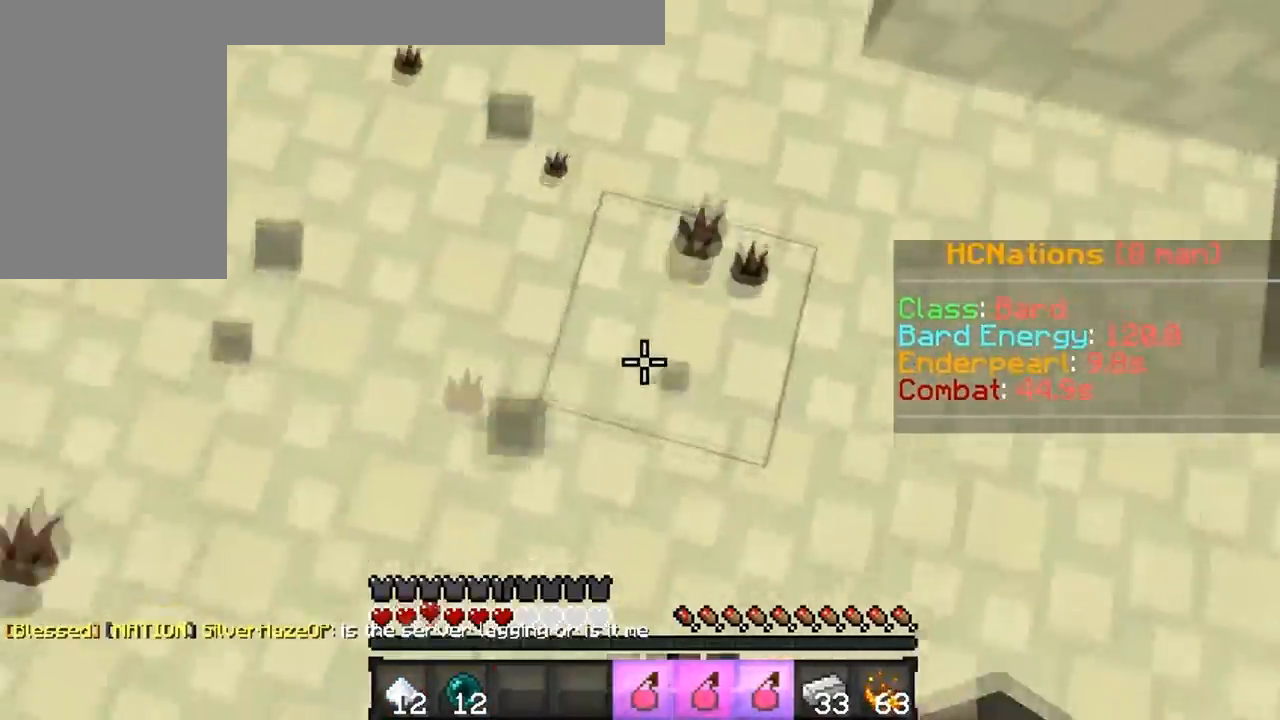
{"keys": ["w"], "events": []}
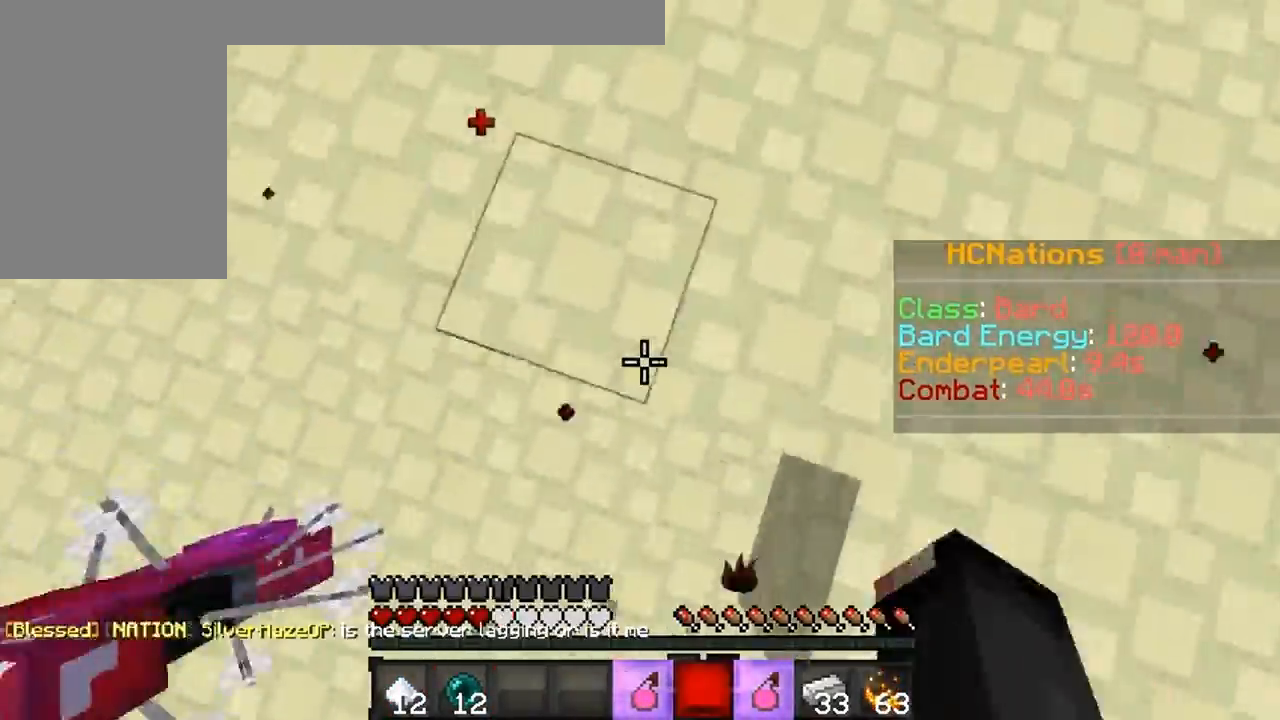
{"keys": ["w"], "events": []}
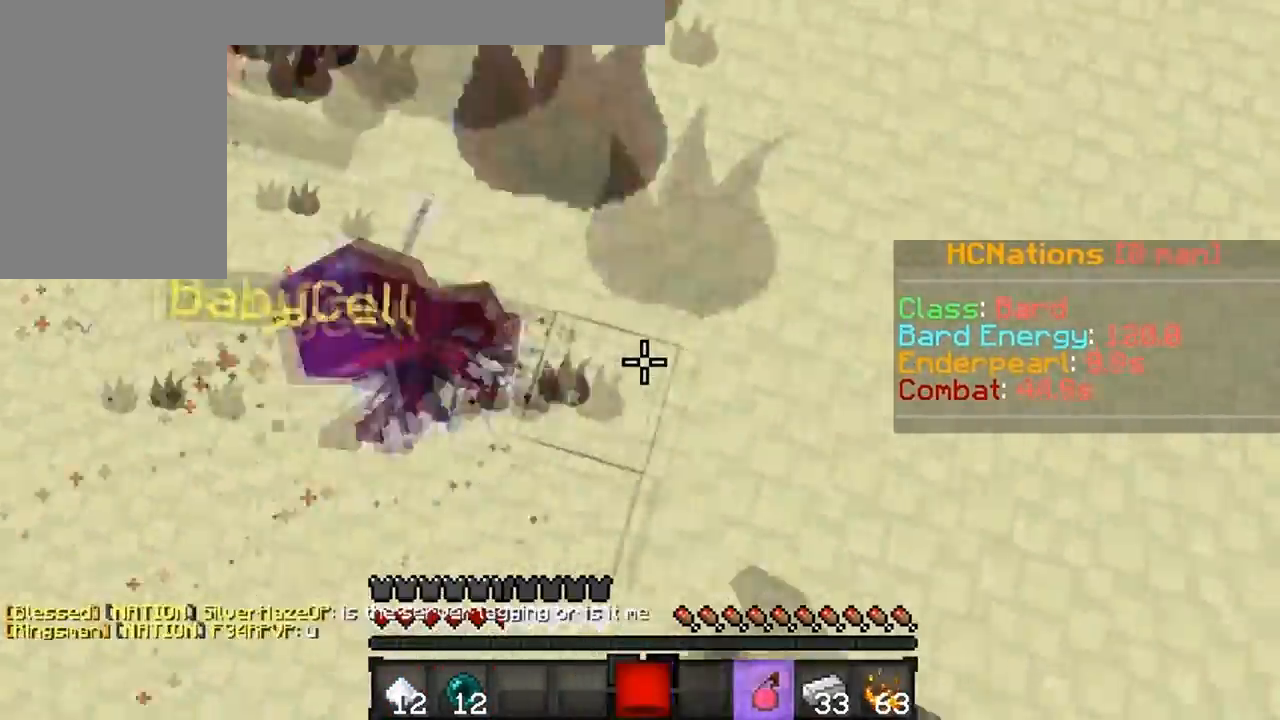
{"keys": ["d", "w"], "events": [[467, "d", "down"]]}
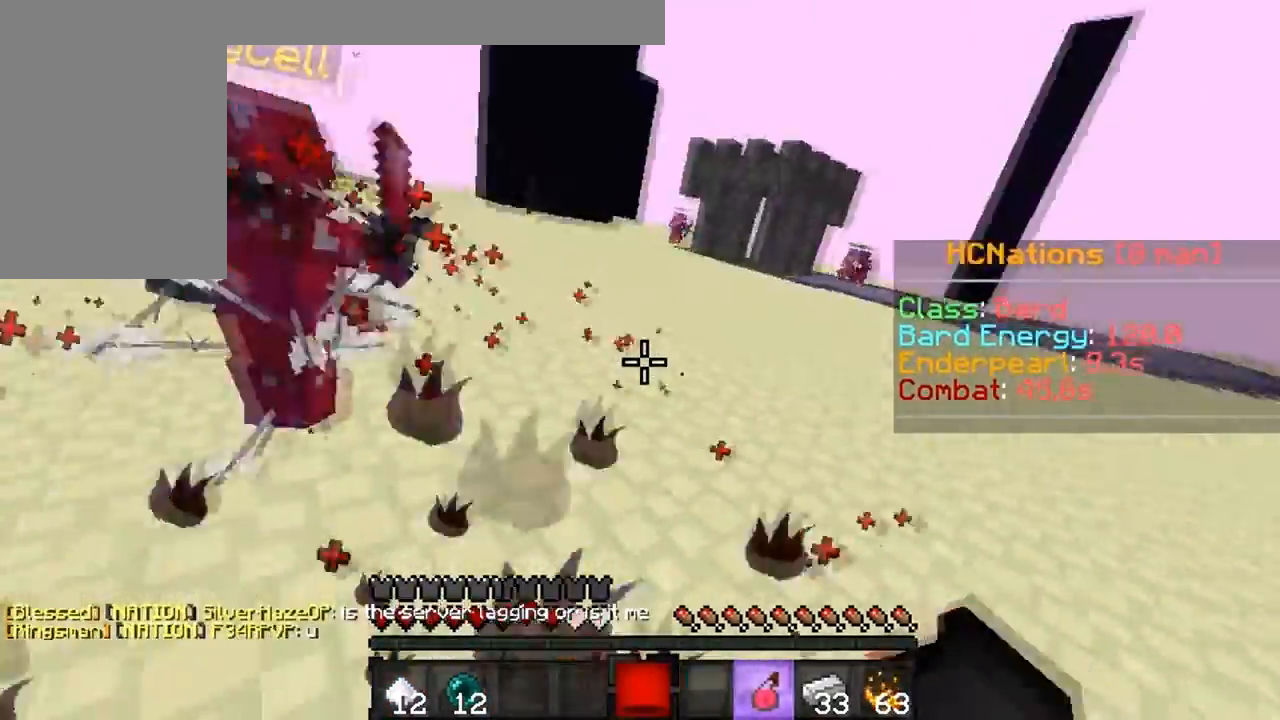
{"keys": ["d", "w"], "events": []}
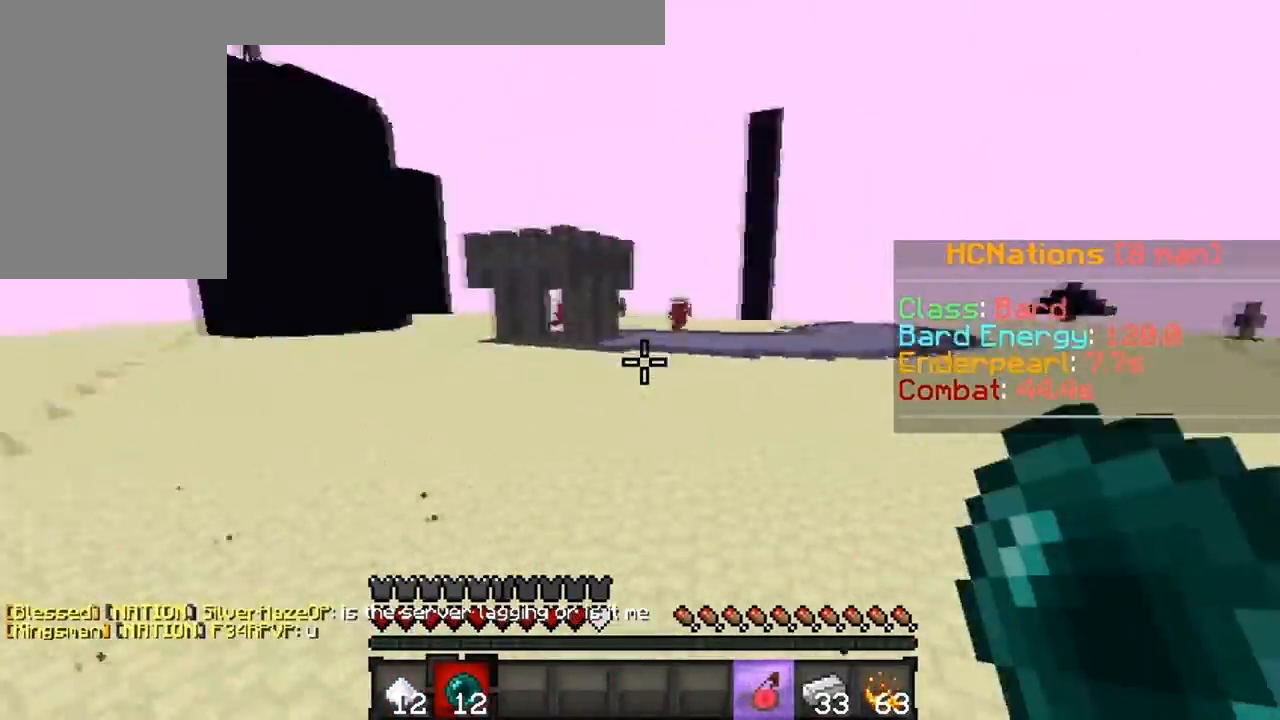
{"keys": ["d", "w"], "events": []}
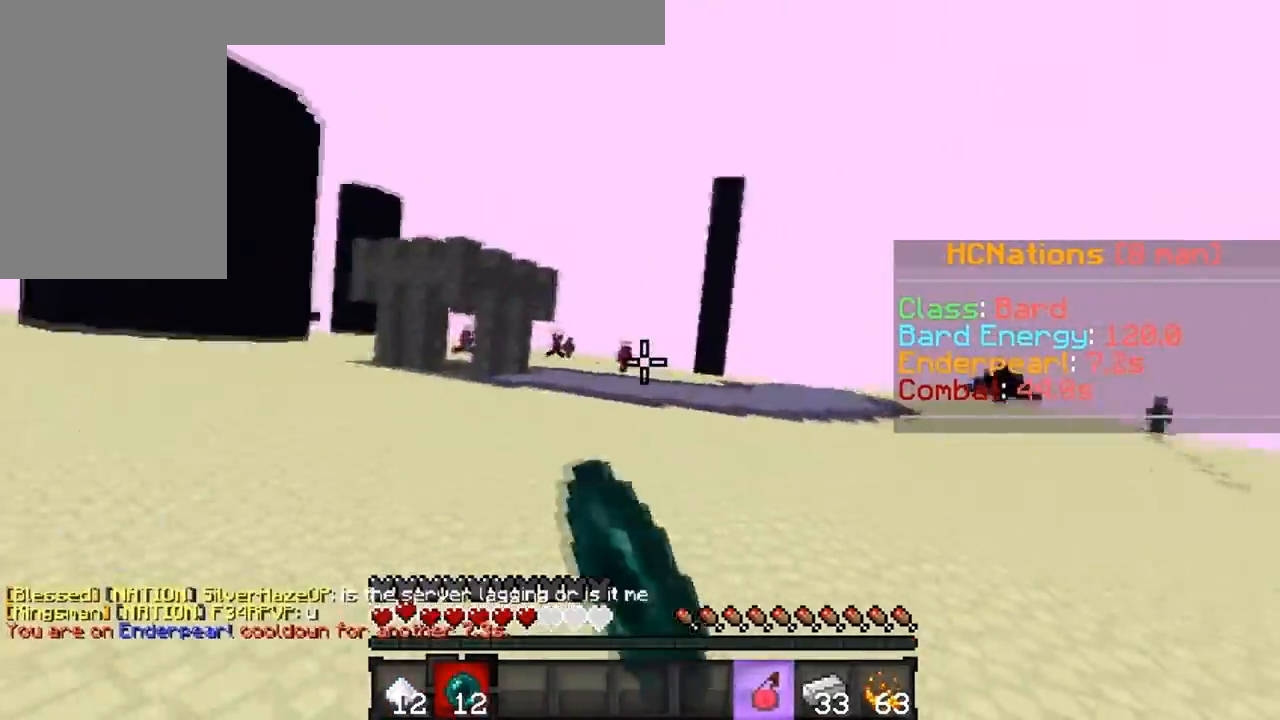
{"keys": ["w"], "events": [[467, "d", "up"]]}
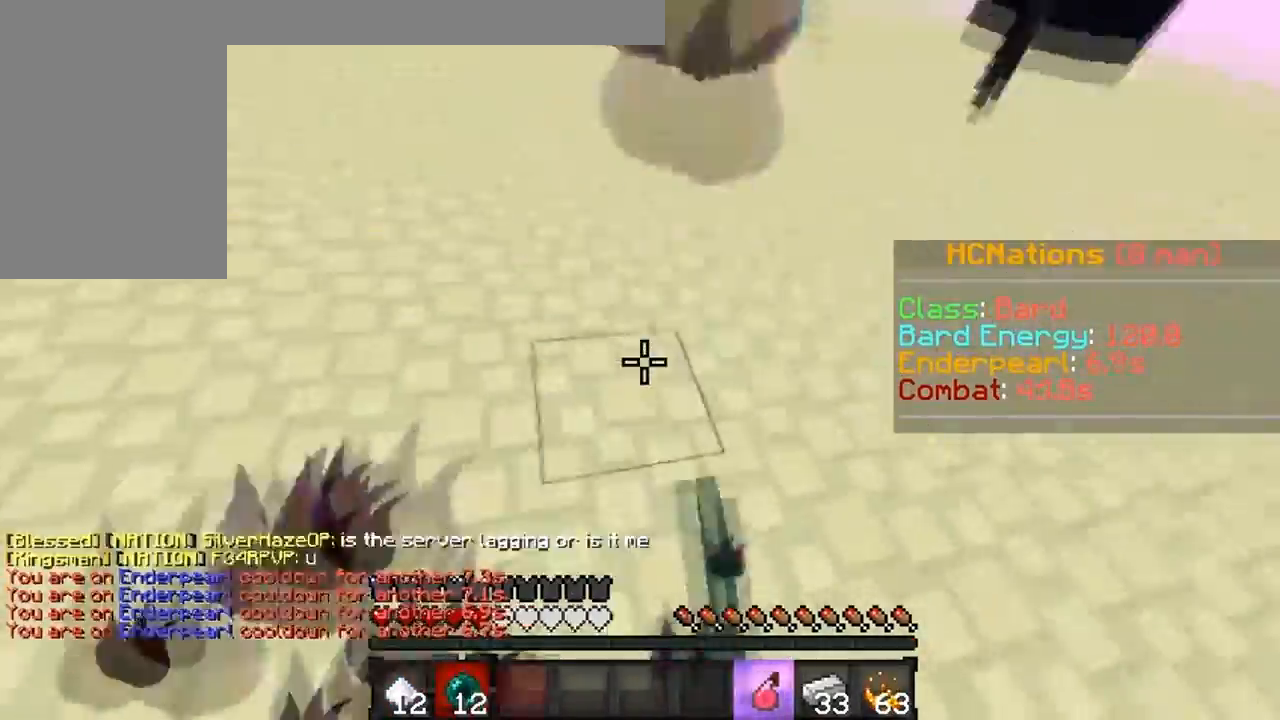
{"keys": ["w"], "events": []}
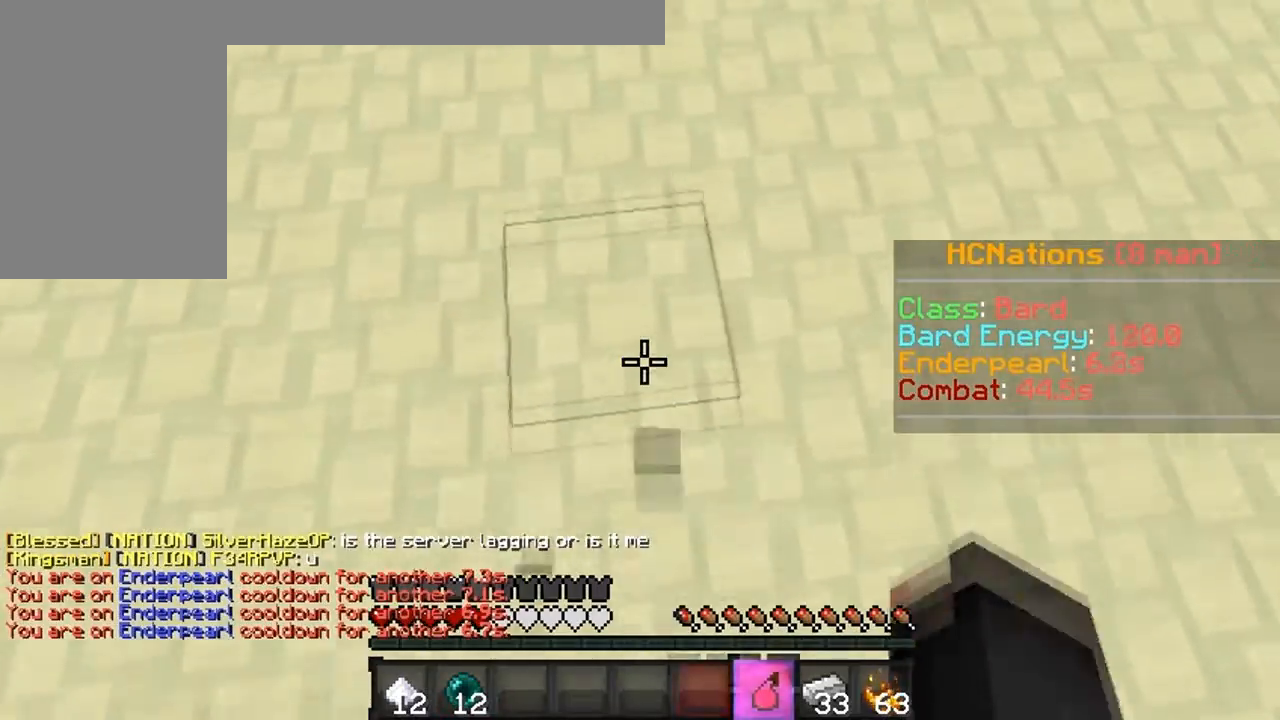
{"keys": ["w"], "events": []}
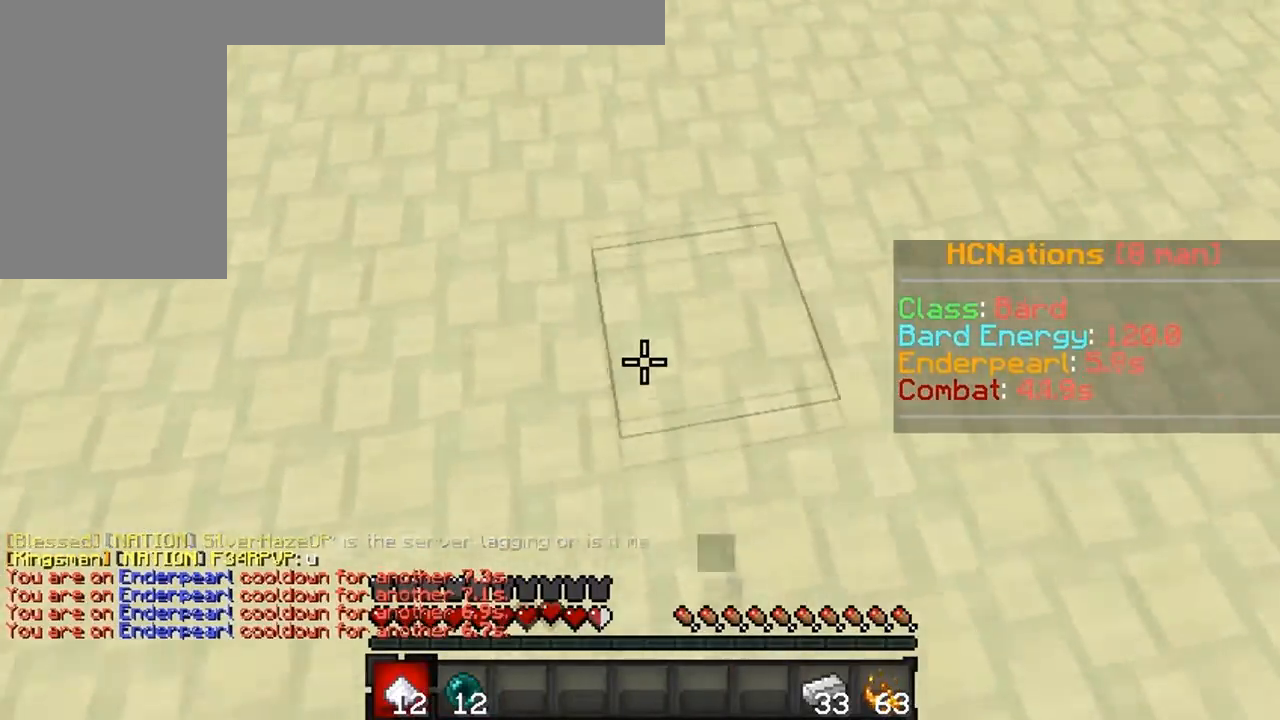
{"keys": ["w"], "events": []}
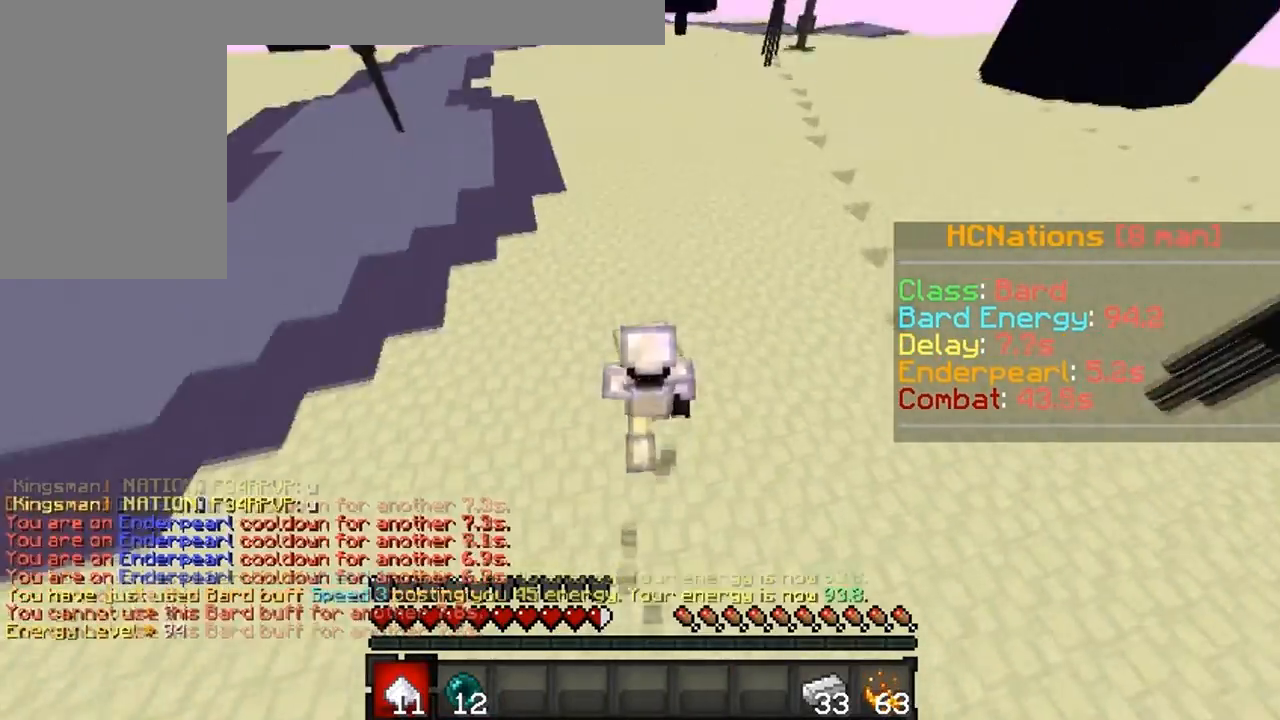
{"keys": ["w"], "events": []}
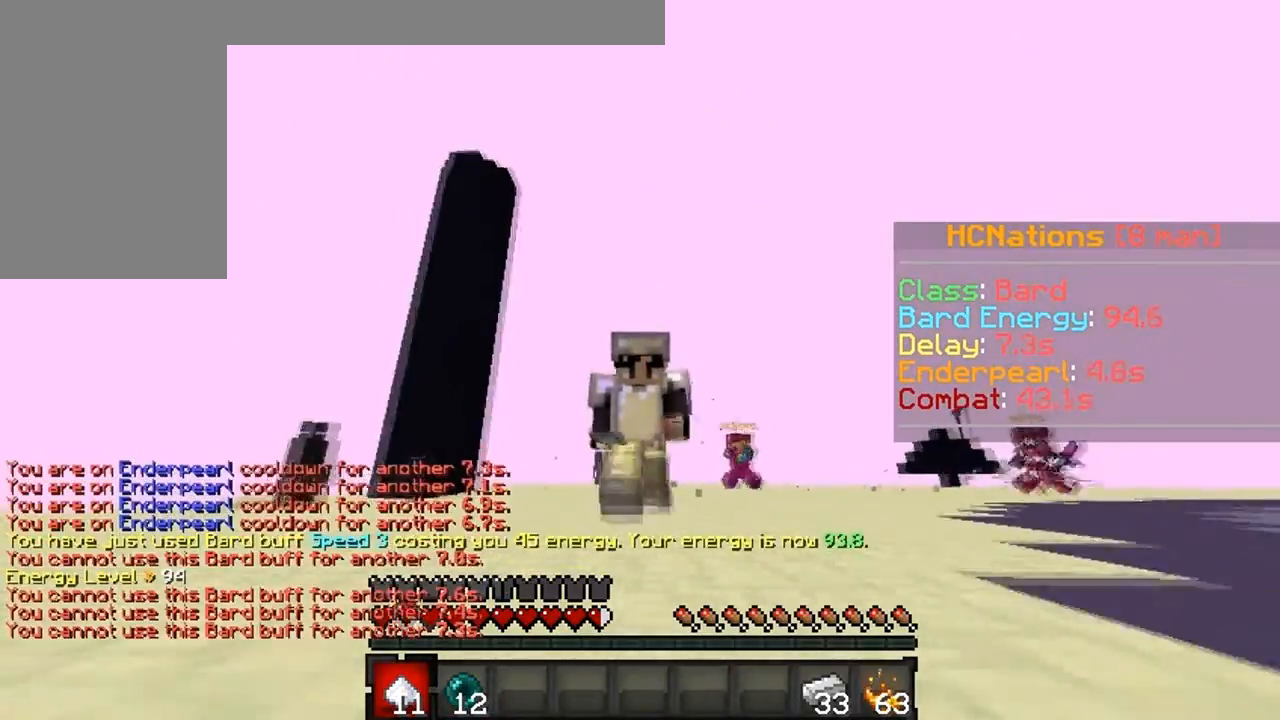
{"keys": ["w"], "events": []}
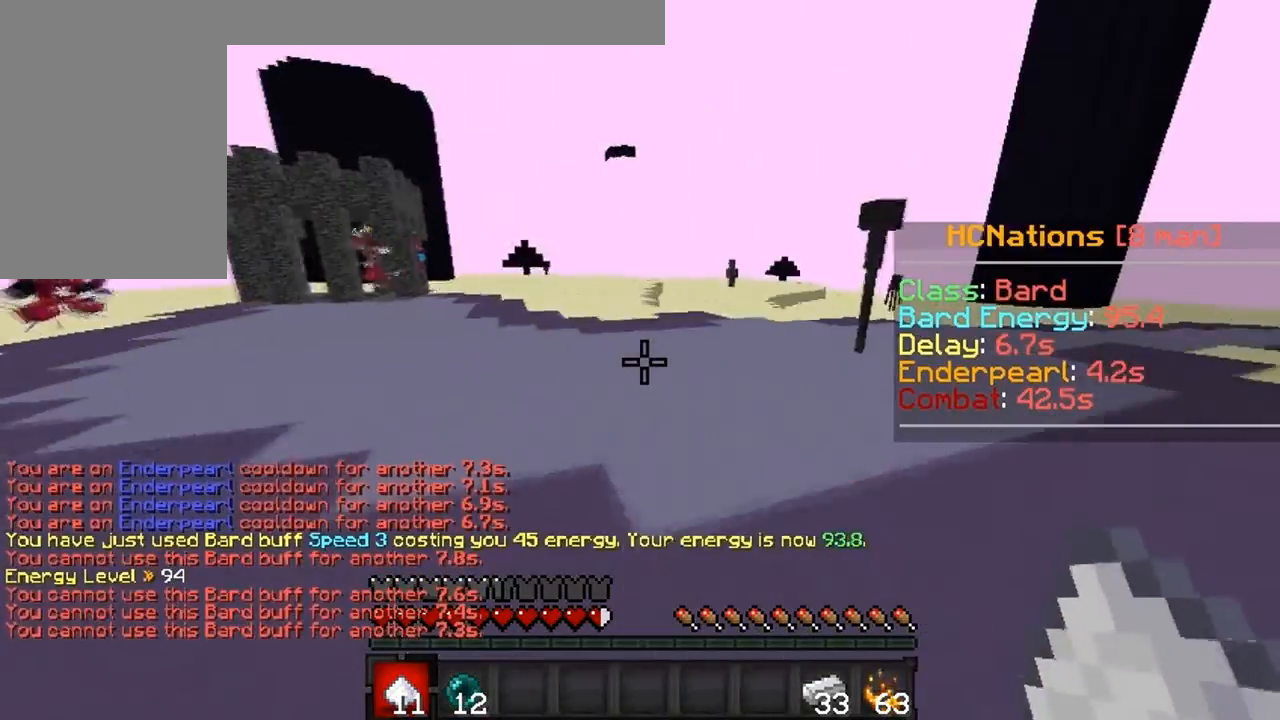
{"keys": ["d", "w"], "events": [[367, "d", "down"]]}
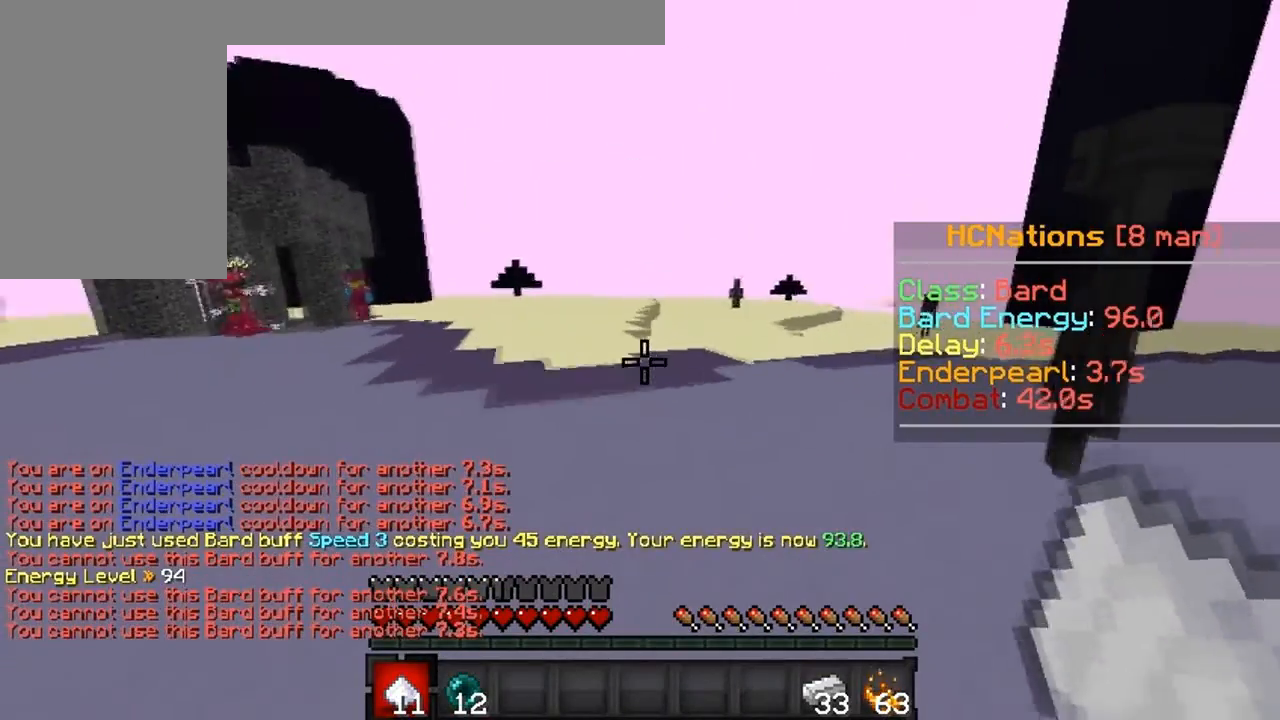
{"keys": ["w"], "events": [[467, "d", "up"]]}